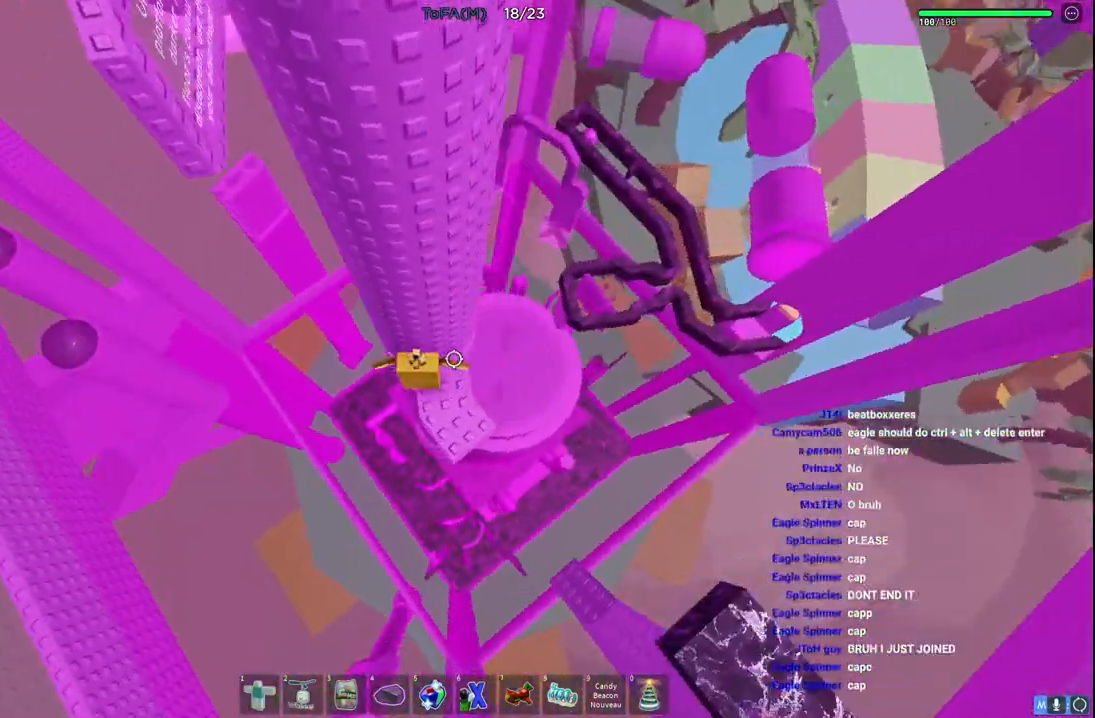
Gameplay with keyboard; each line is a JSON object with the keys held at the frame after it. "events" lists presses ("down") and releases ("up") of "a", "ctrl", "d", "e", "q", "s", "shift", "space" and "w" between this image and that frame as [ms after this image, input, new state], when the widget could be followed in between. No other keys are recorded. Mouse input is not recorded.
{"keys": [], "events": [[233, "d", "down"], [250, "w", "down"], [383, "w", "up"], [400, "d", "up"]]}
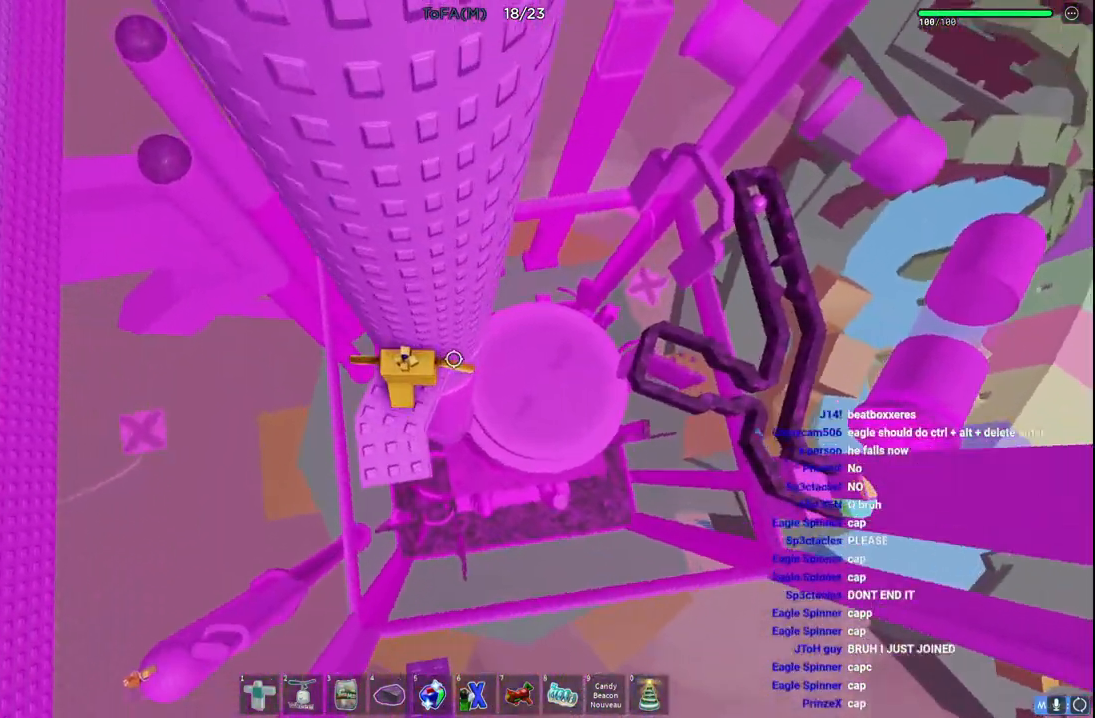
{"keys": ["d"], "events": [[100, "d", "down"], [300, "space", "down"], [483, "space", "up"]]}
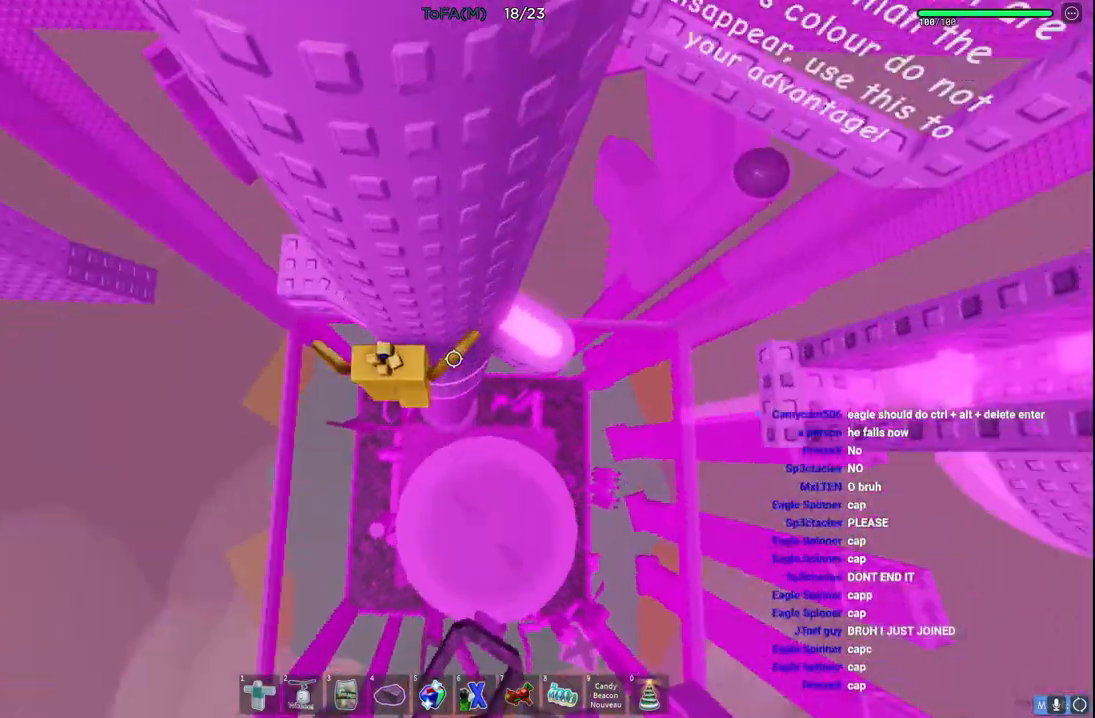
{"keys": [], "events": [[300, "d", "up"]]}
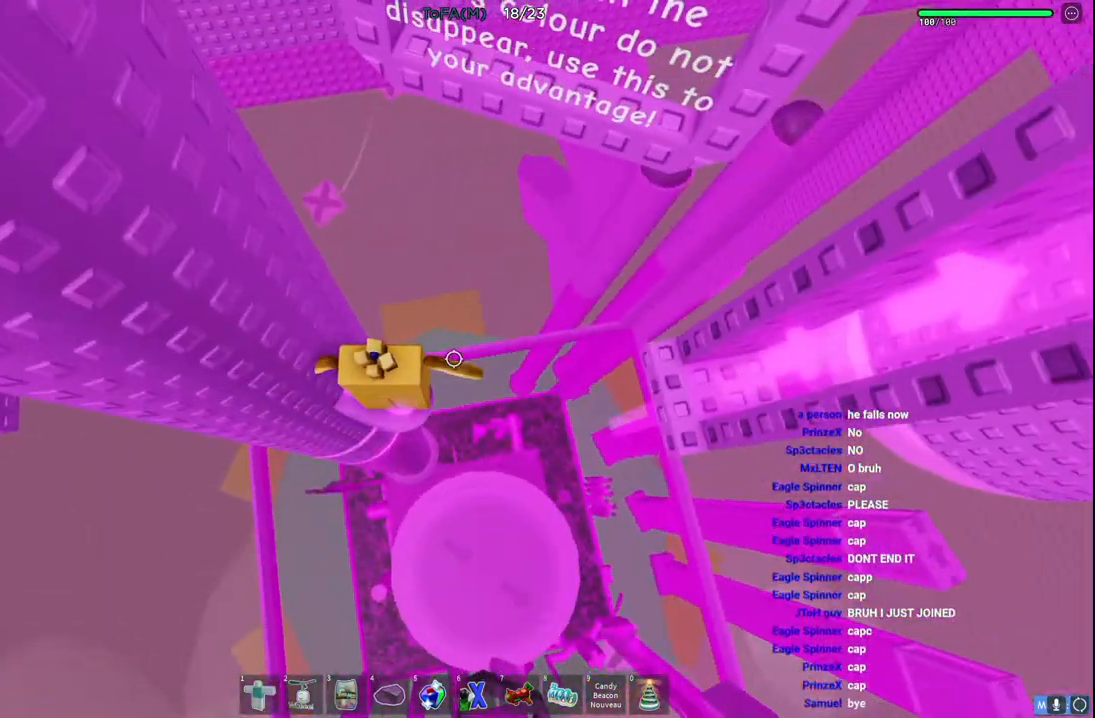
{"keys": ["d", "w"], "events": [[183, "d", "down"], [317, "space", "down"], [367, "w", "down"], [500, "space", "up"]]}
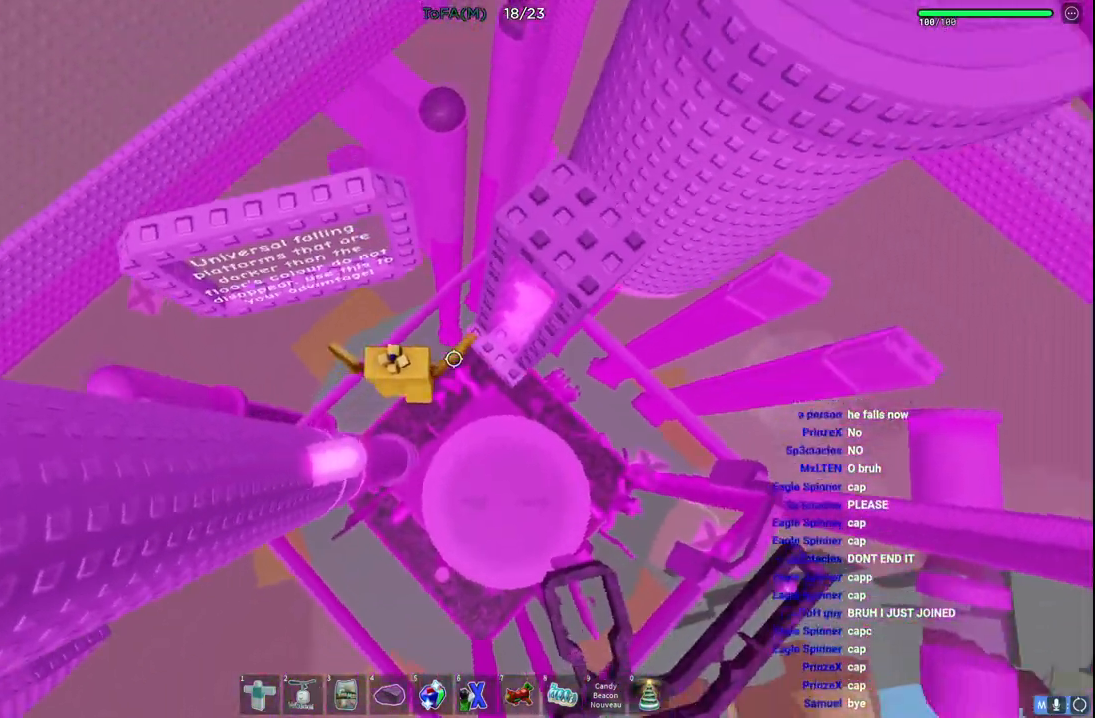
{"keys": ["space"], "events": [[117, "d", "up"], [283, "w", "up"], [383, "space", "down"]]}
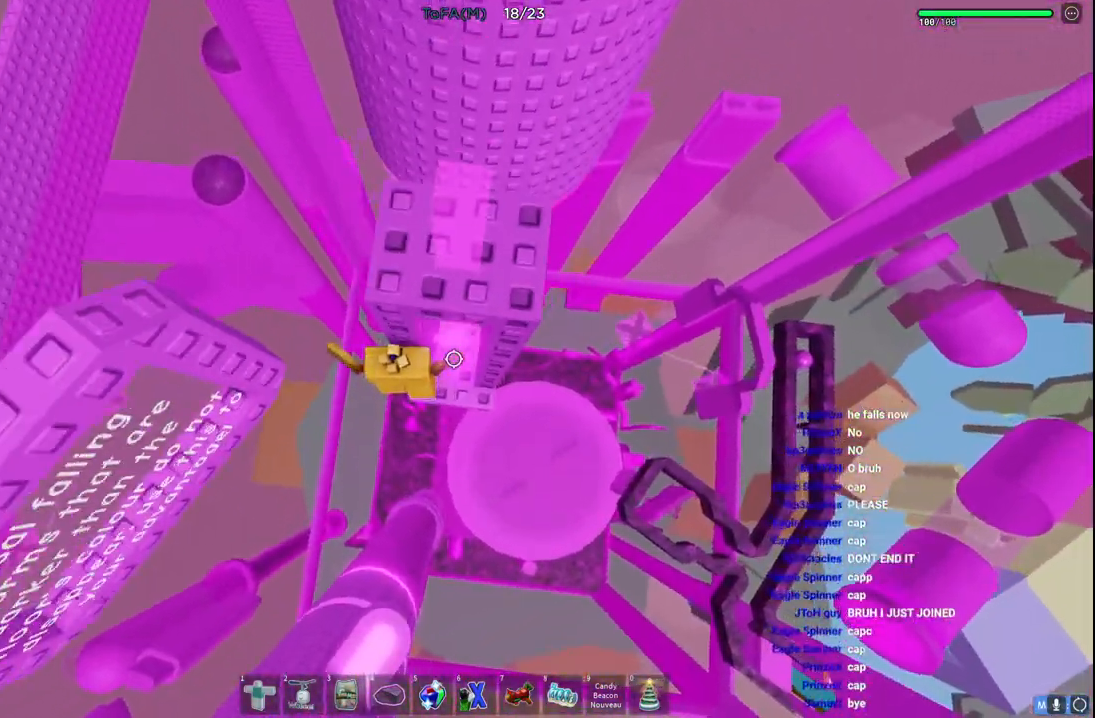
{"keys": [], "events": [[117, "d", "down"], [150, "w", "down"], [183, "space", "up"], [283, "d", "up"], [317, "w", "up"]]}
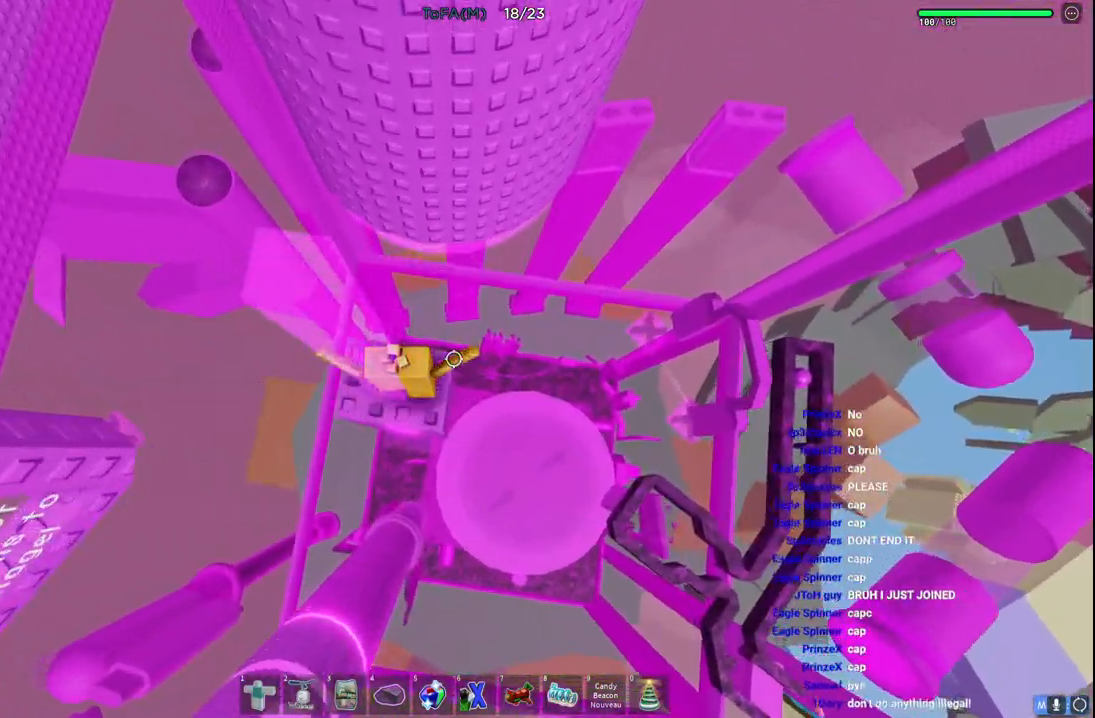
{"keys": [], "events": []}
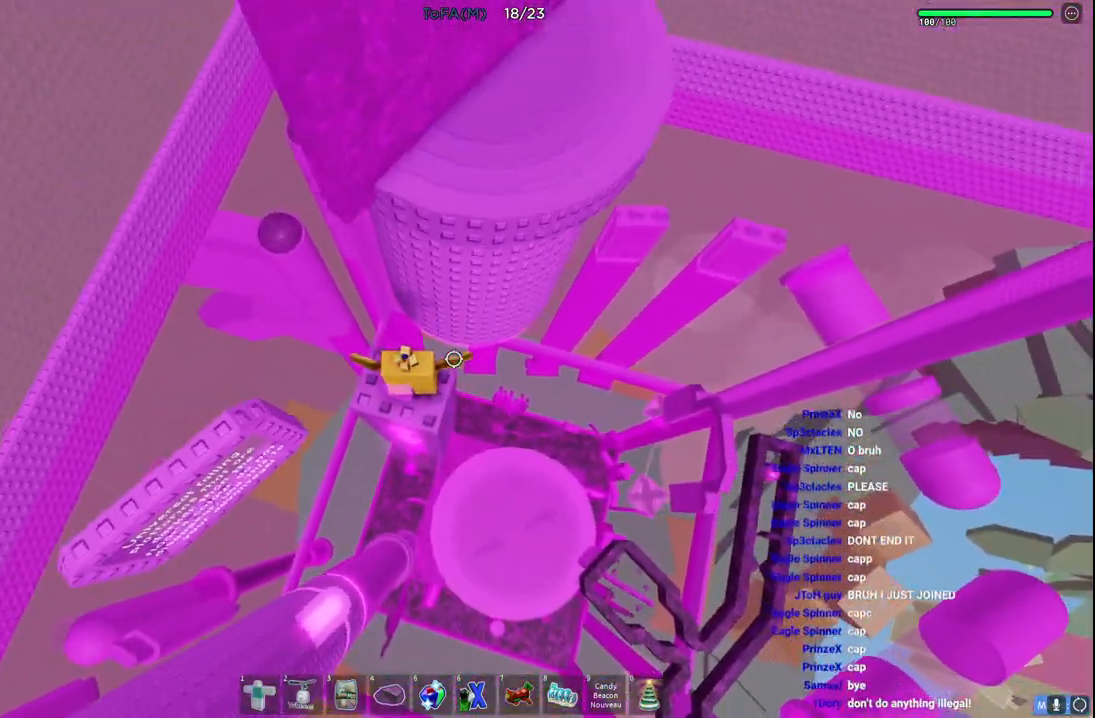
{"keys": [], "events": []}
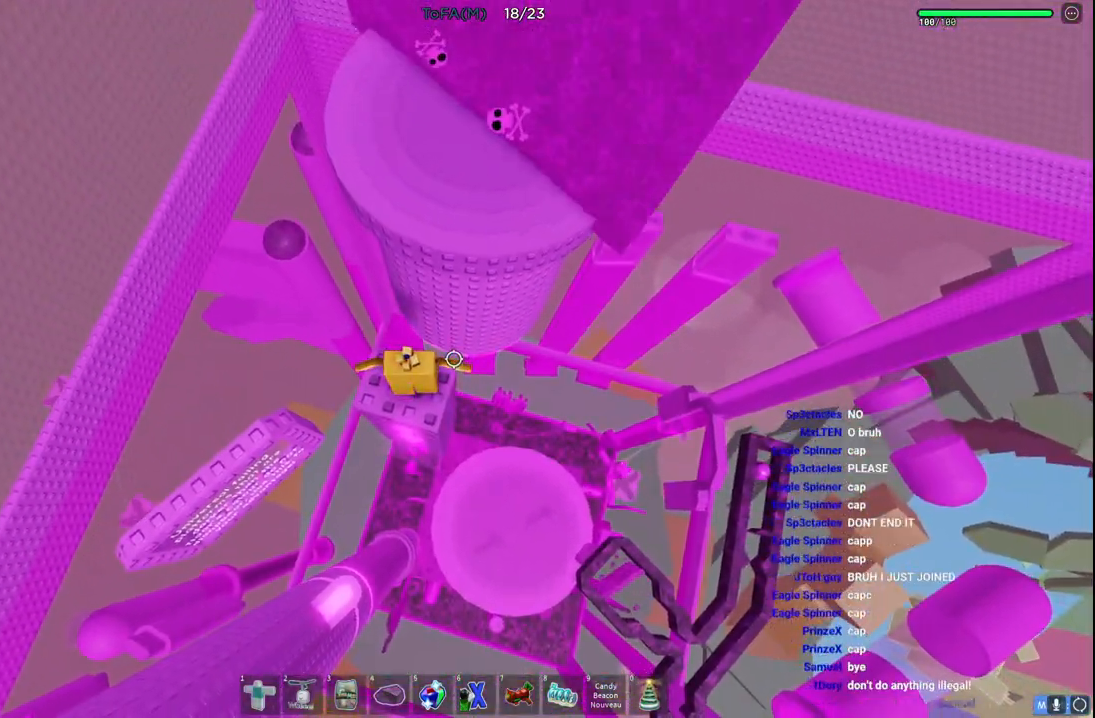
{"keys": ["space", "w"], "events": [[317, "w", "down"], [367, "space", "down"]]}
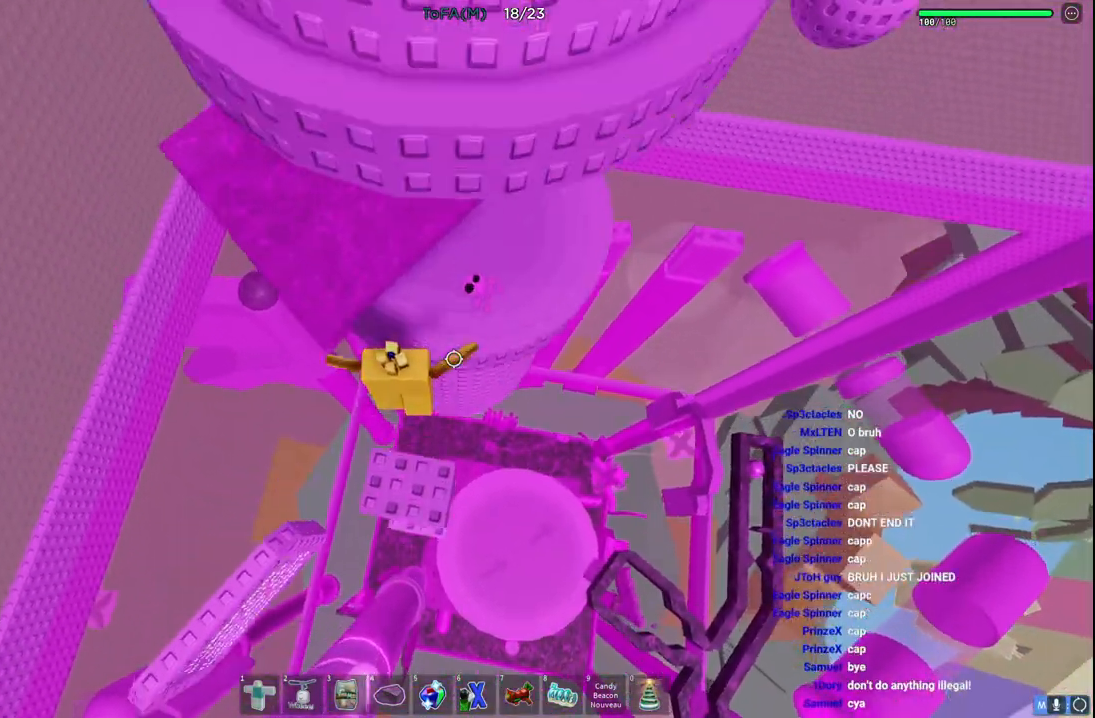
{"keys": [], "events": [[67, "space", "up"], [233, "a", "down"], [467, "a", "up"], [467, "w", "up"]]}
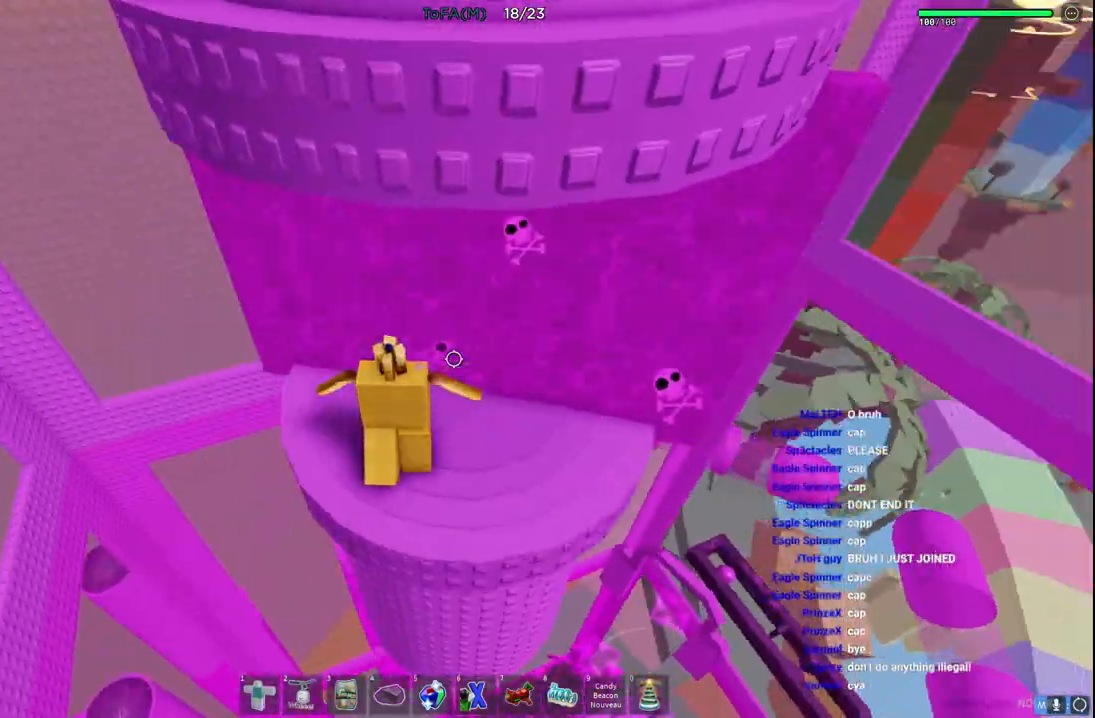
{"keys": [], "events": [[183, "w", "down"], [200, "a", "down"], [350, "a", "up"], [367, "w", "up"]]}
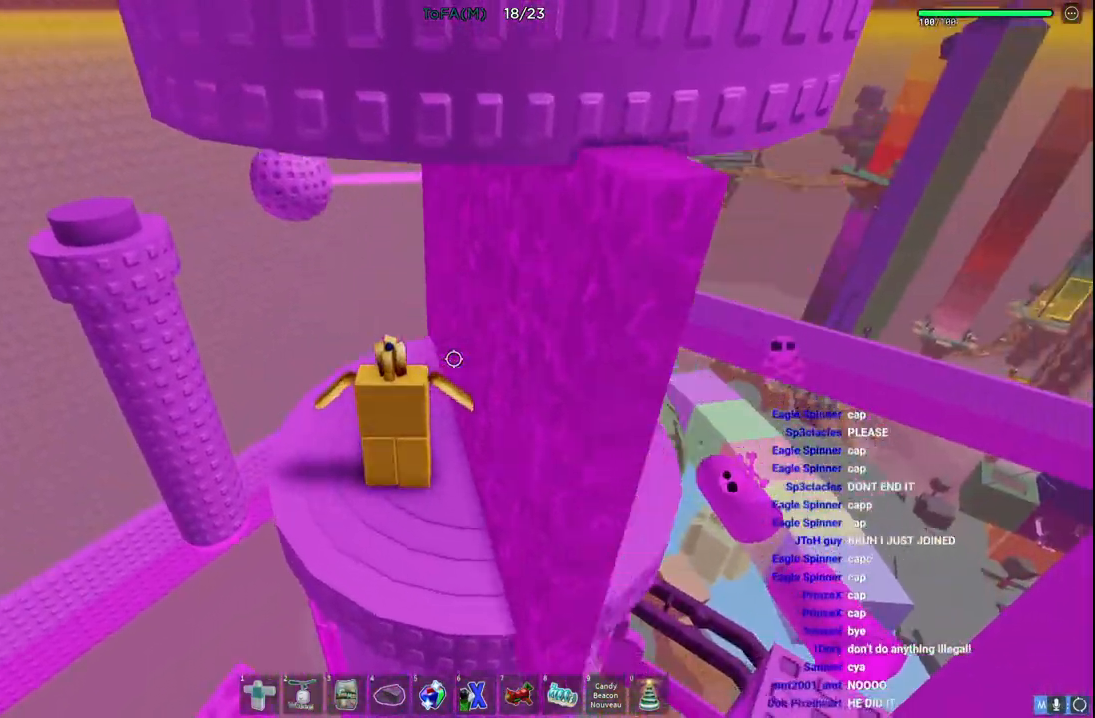
{"keys": ["w"], "events": [[33, "w", "down"], [50, "a", "down"], [217, "a", "up"], [250, "w", "up"], [433, "w", "down"]]}
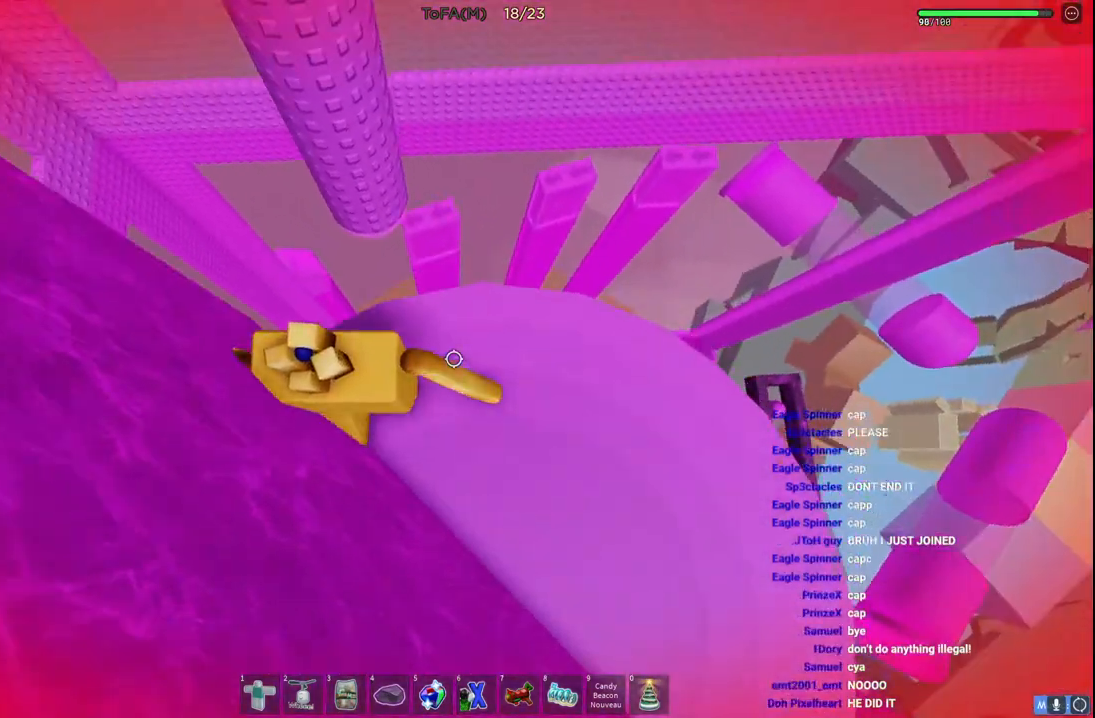
{"keys": ["w"], "events": [[217, "space", "down"], [433, "space", "up"]]}
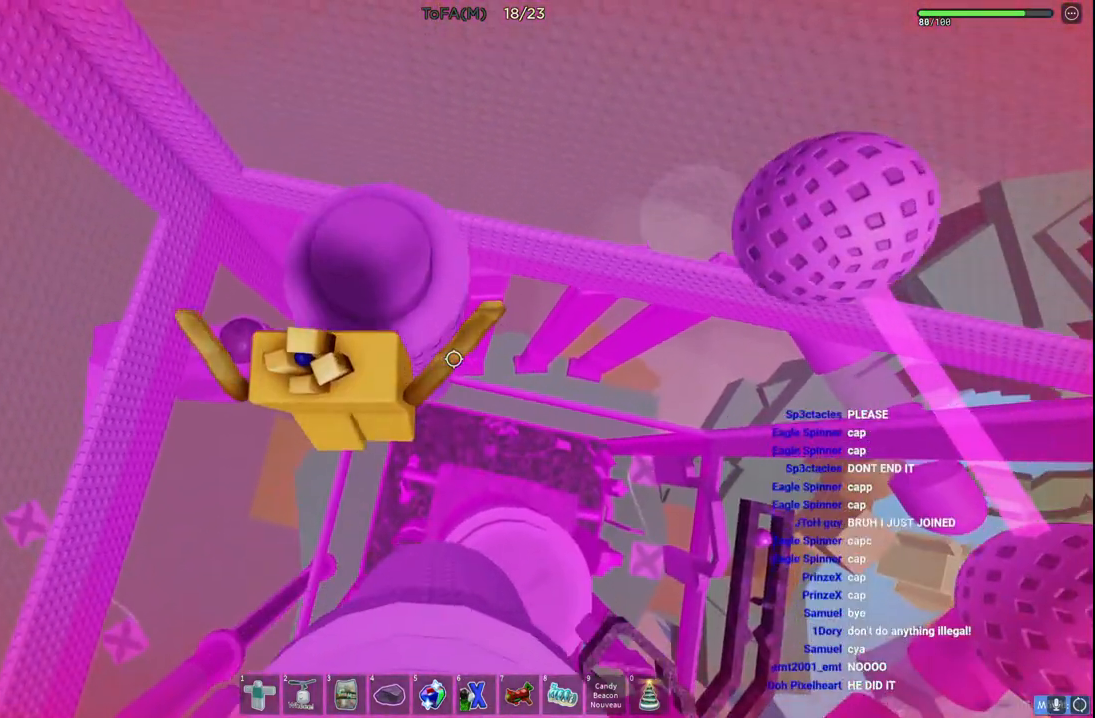
{"keys": ["w"], "events": [[167, "w", "up"], [317, "w", "down"]]}
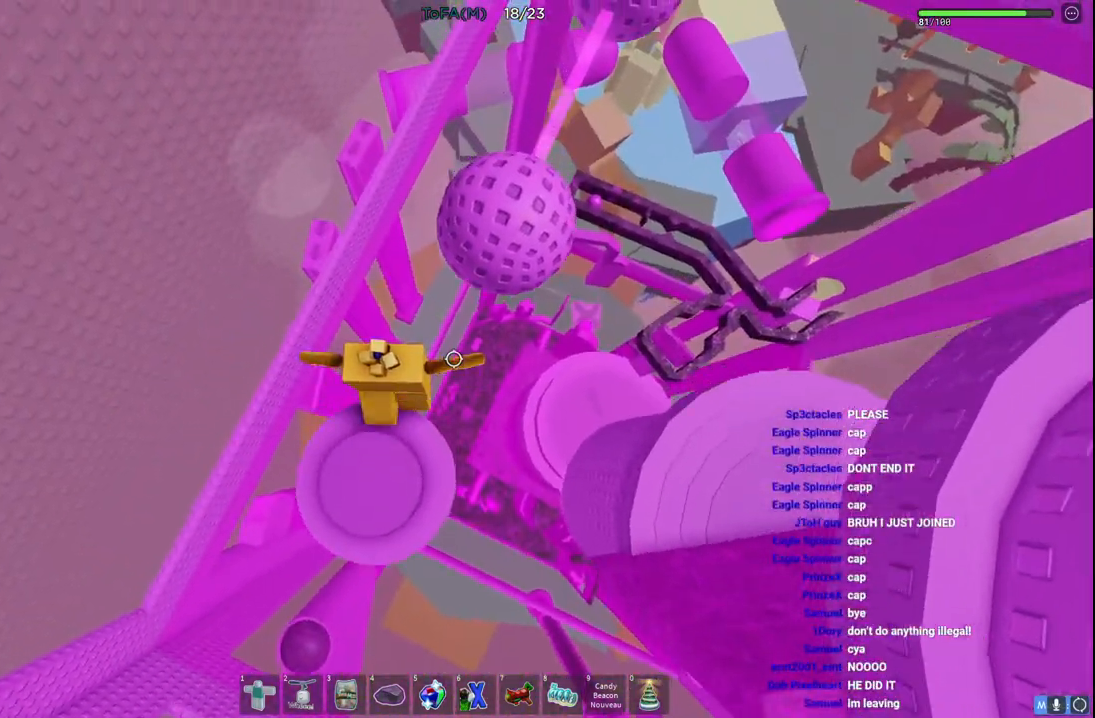
{"keys": ["w"], "events": [[17, "space", "down"], [217, "d", "down"], [217, "space", "up"], [367, "d", "up"], [417, "w", "up"], [467, "w", "down"]]}
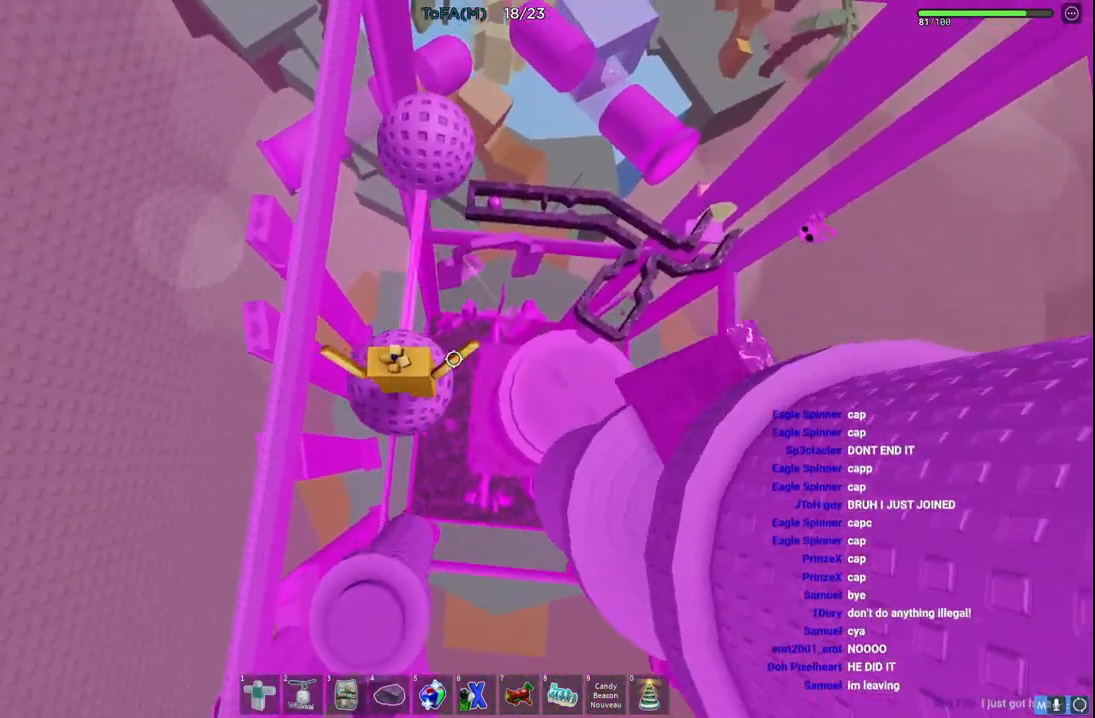
{"keys": [], "events": [[67, "w", "up"]]}
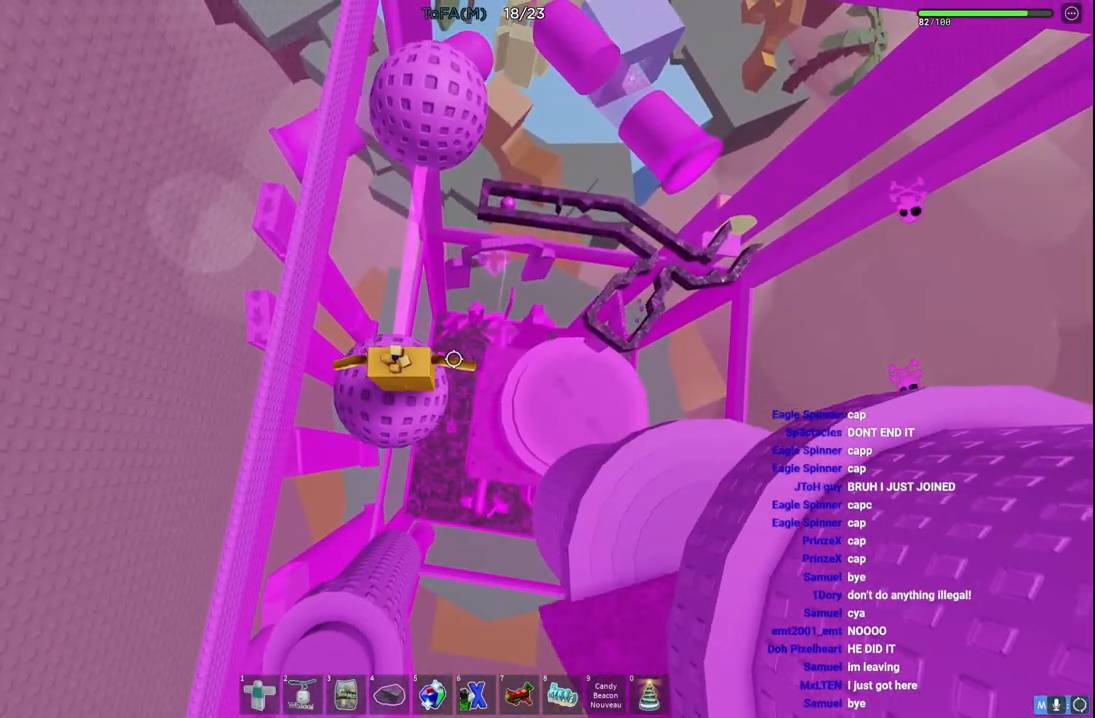
{"keys": ["space", "w"], "events": [[150, "w", "down"], [333, "space", "down"]]}
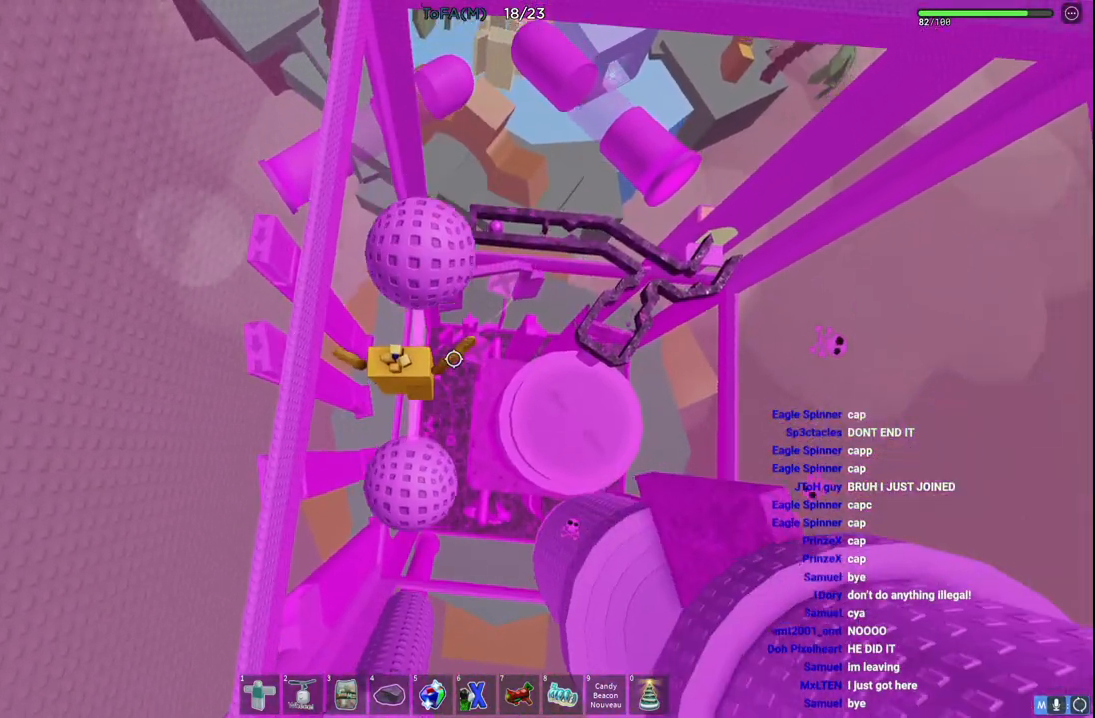
{"keys": ["w"], "events": [[67, "space", "up"], [383, "w", "up"], [500, "w", "down"]]}
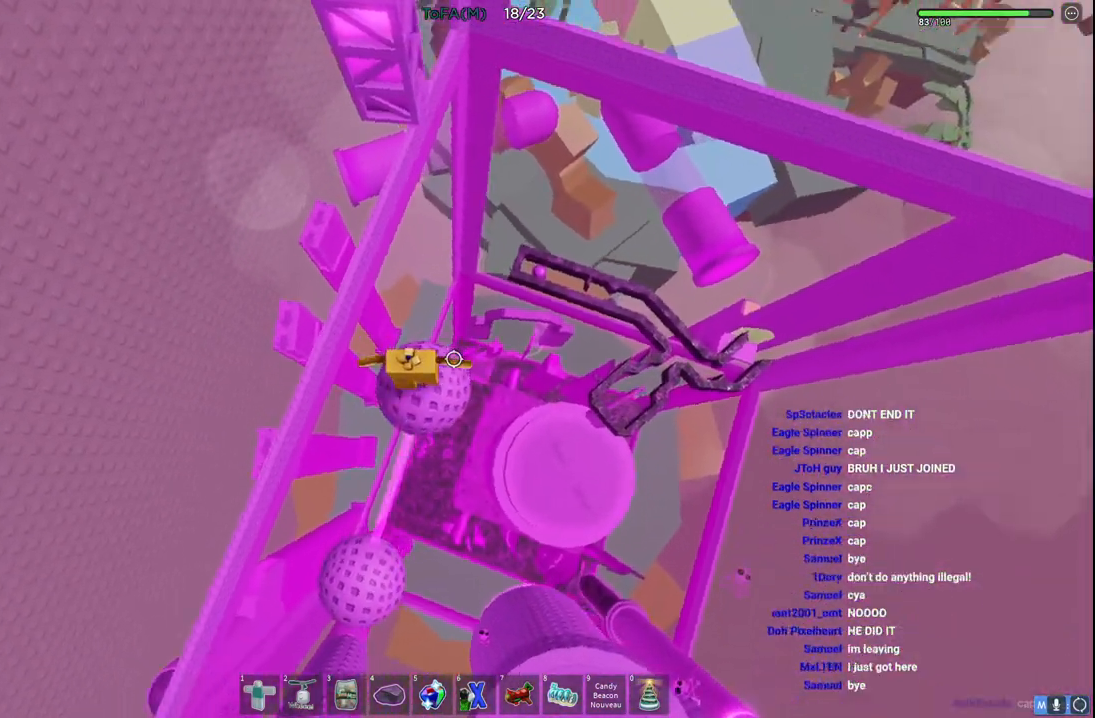
{"keys": ["w"], "events": [[133, "space", "down"], [317, "space", "up"]]}
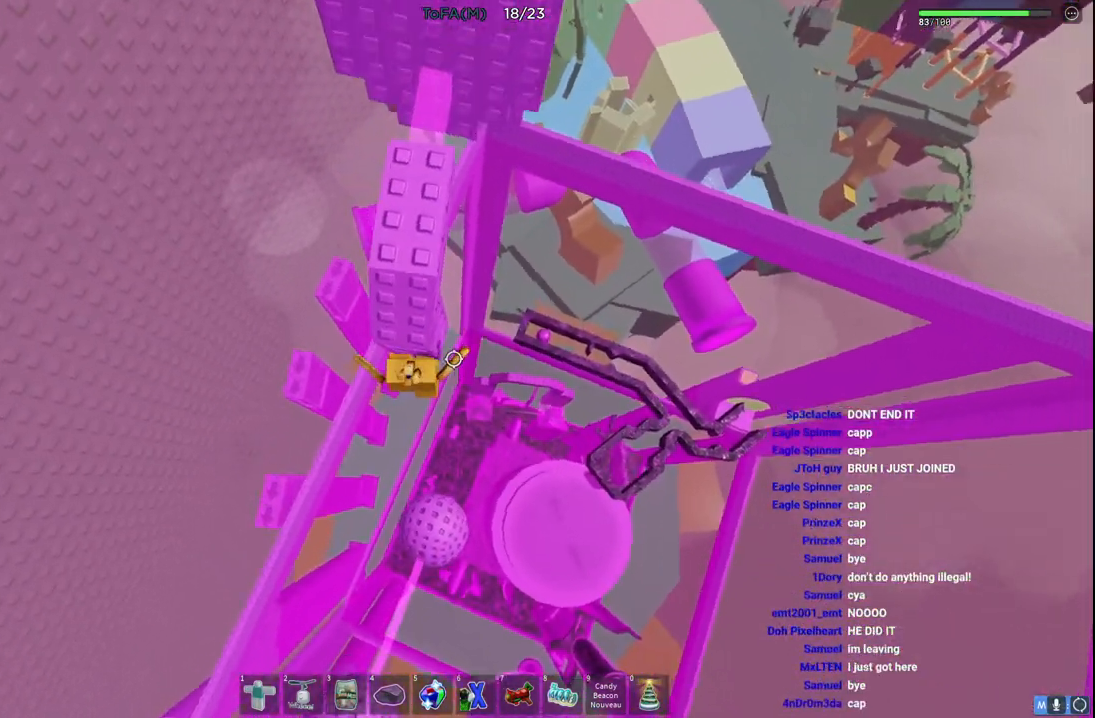
{"keys": ["w"], "events": []}
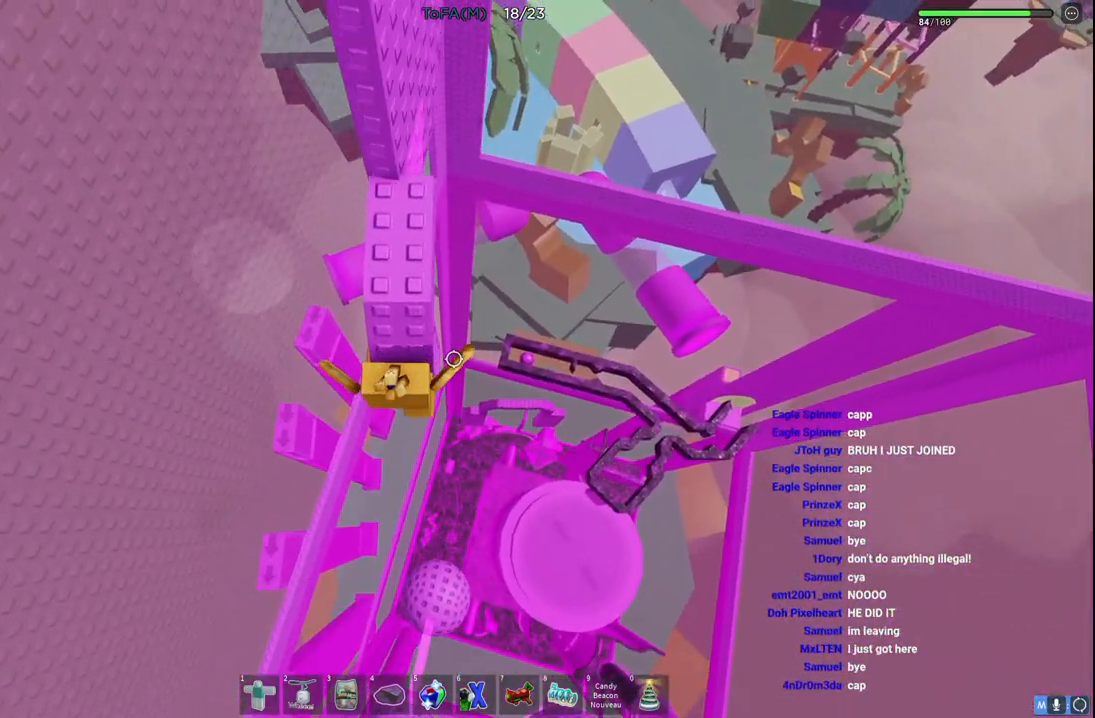
{"keys": ["w"], "events": [[267, "w", "up"], [417, "w", "down"]]}
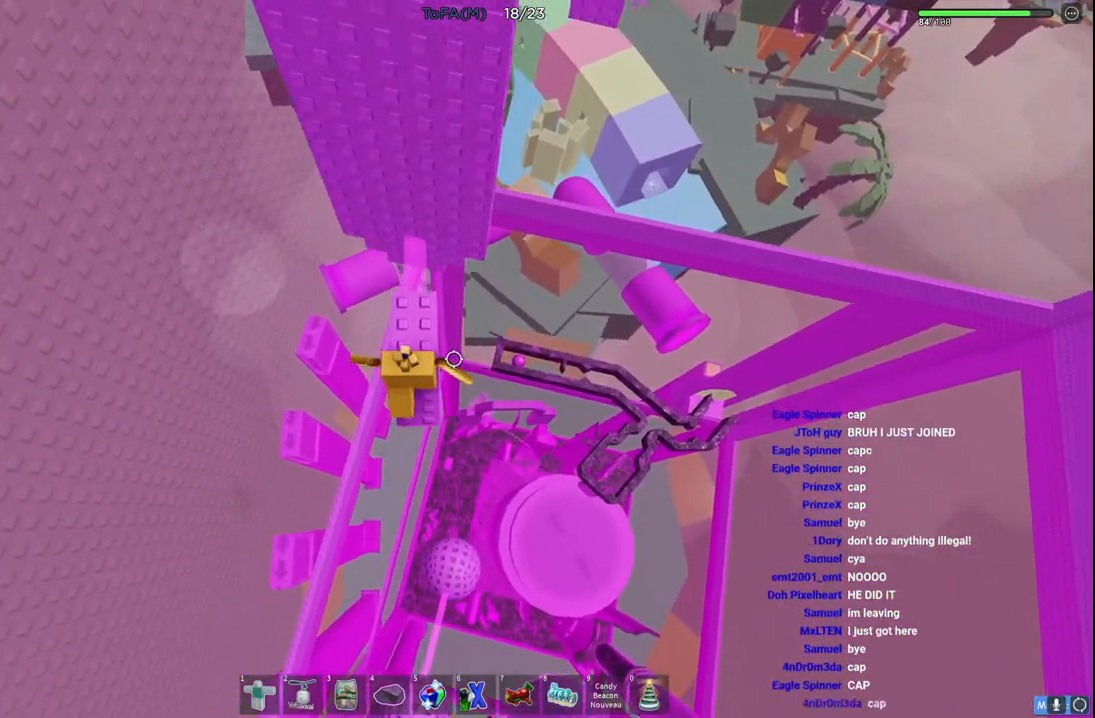
{"keys": [], "events": [[183, "w", "up"]]}
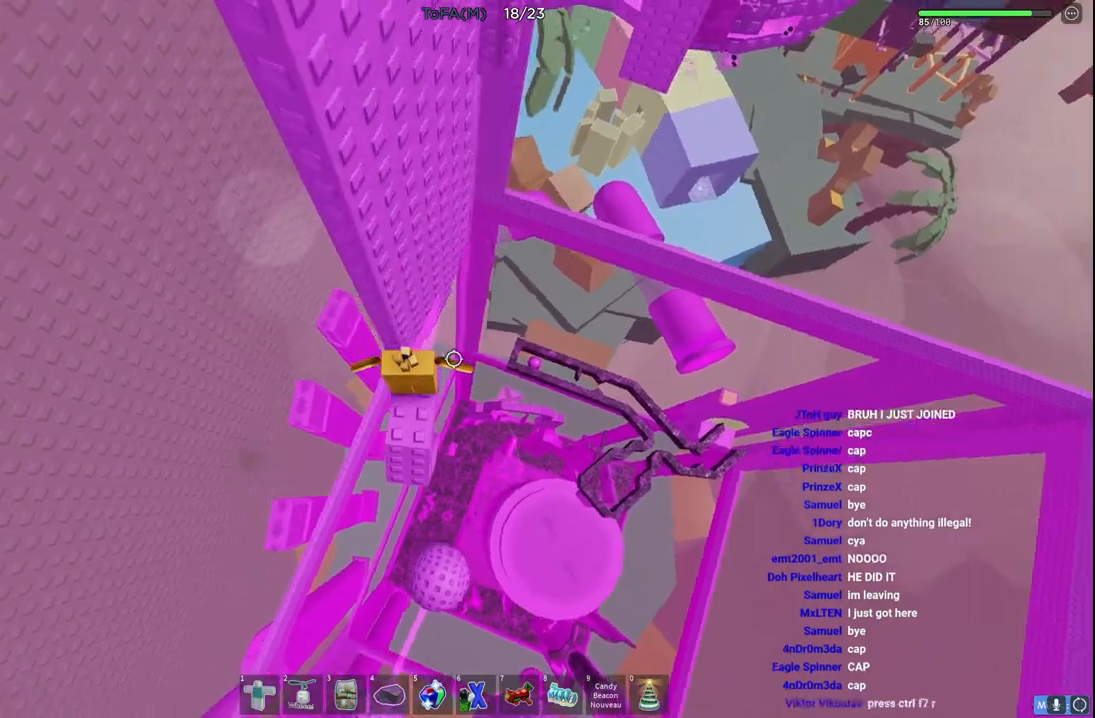
{"keys": [], "events": []}
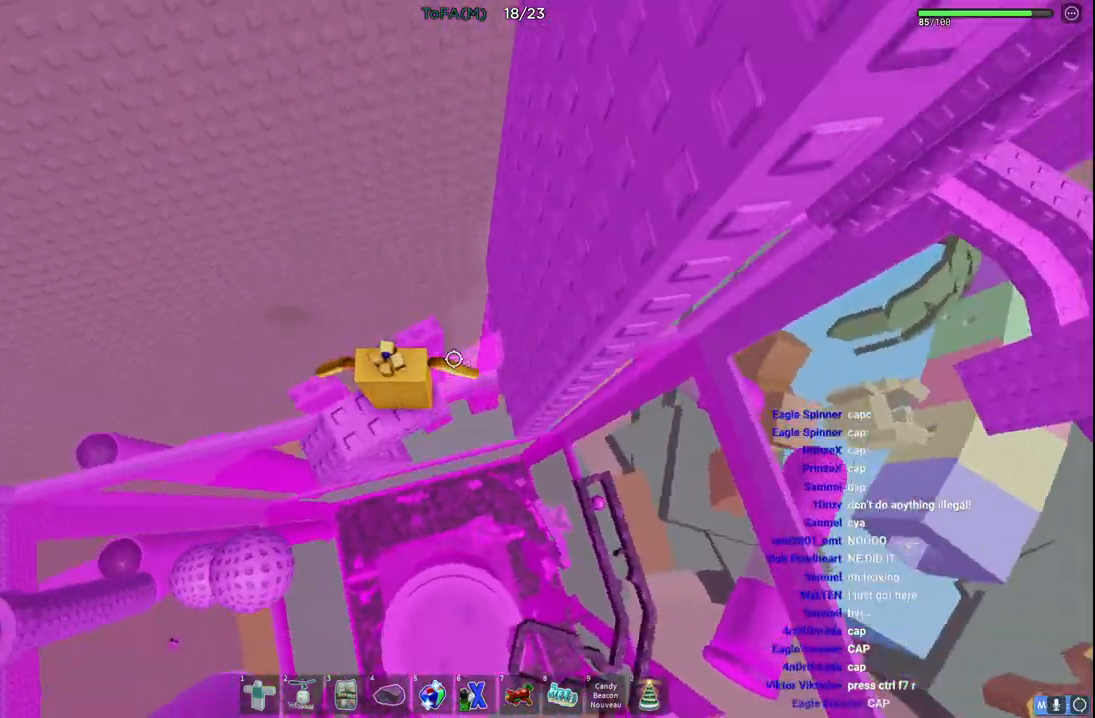
{"keys": ["d", "space"], "events": [[300, "d", "down"], [483, "space", "down"]]}